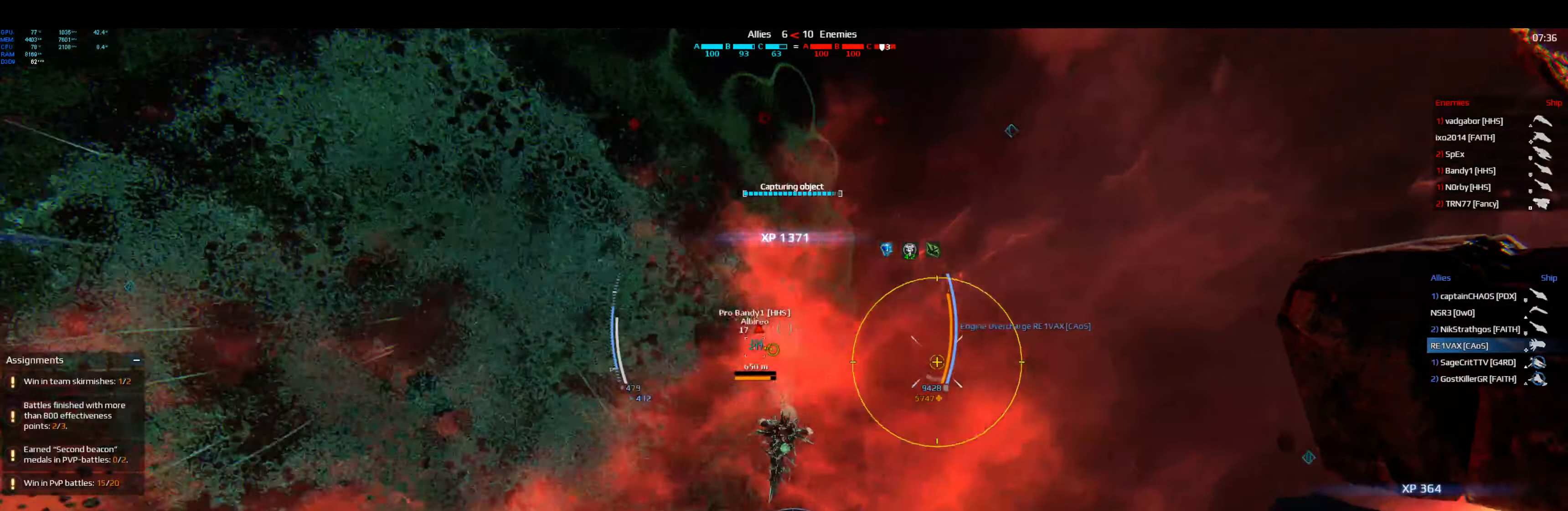
Gameplay with keyboard; each line is a JSON object with the keys held at the frame after it. "events" lists presses ("down") and releases ("up") of "a", "ctrl", "d", "e", "f", "q", "r", "s", "shift", "space", "tab" and "w" between this image and that frame as [ms after this image, input, new state], when the widget could be followed in between. No other keys are recorded. Mouse input is not recorded.
{"keys": ["d", "space", "w"], "events": [[383, "d", "down"], [500, "space", "down"]]}
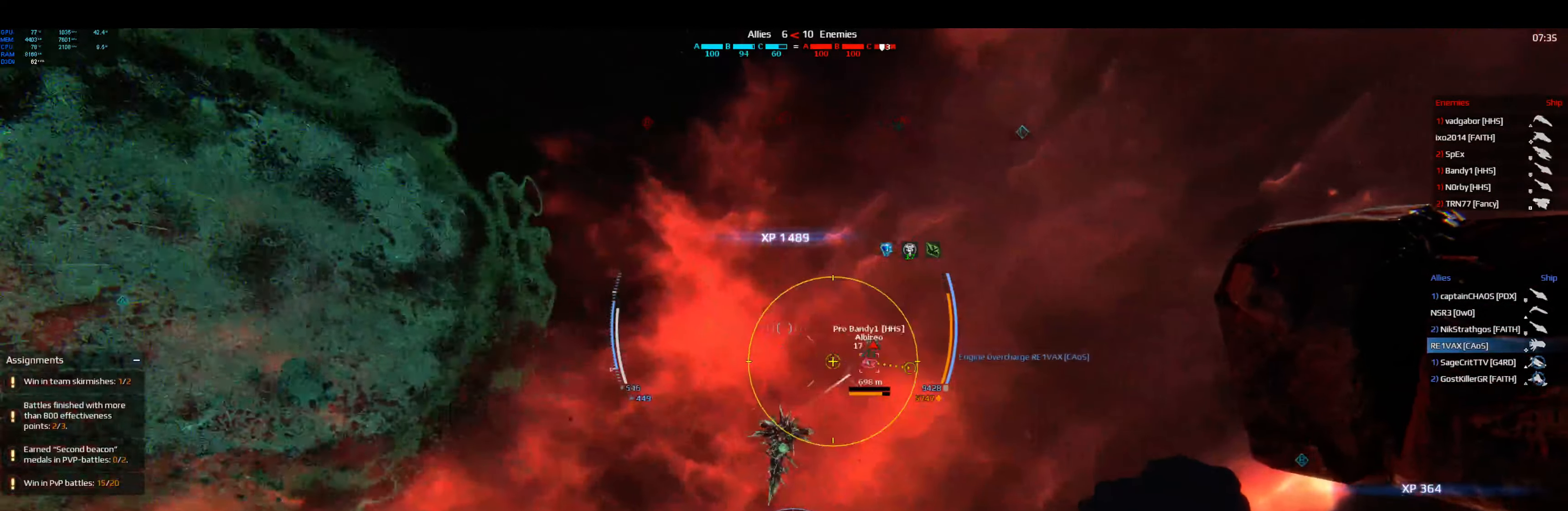
{"keys": ["space", "w"], "events": [[416, "d", "up"]]}
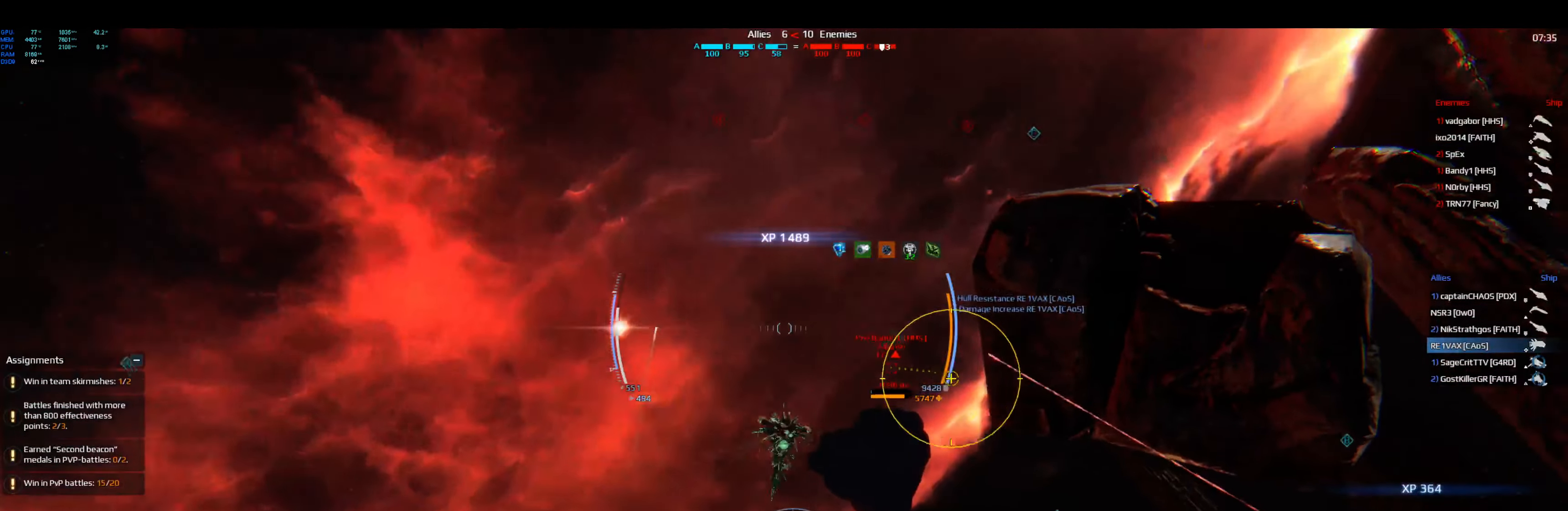
{"keys": ["a", "space", "w"], "events": [[50, "a", "down"]]}
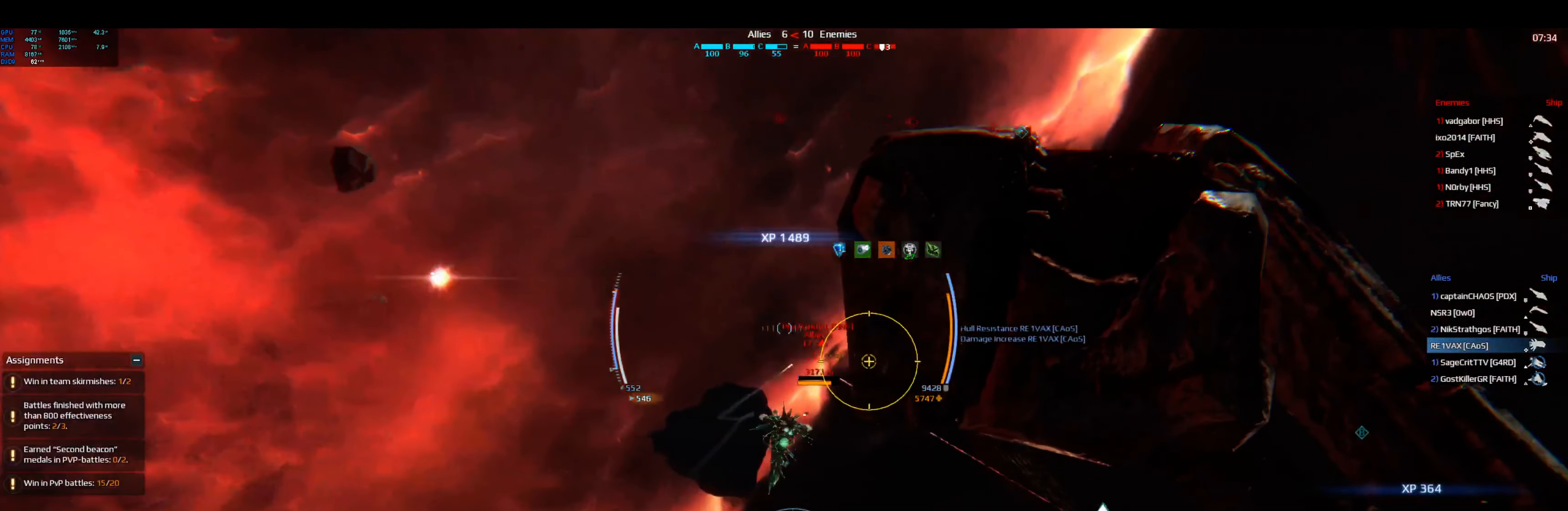
{"keys": ["a", "space", "w"], "events": []}
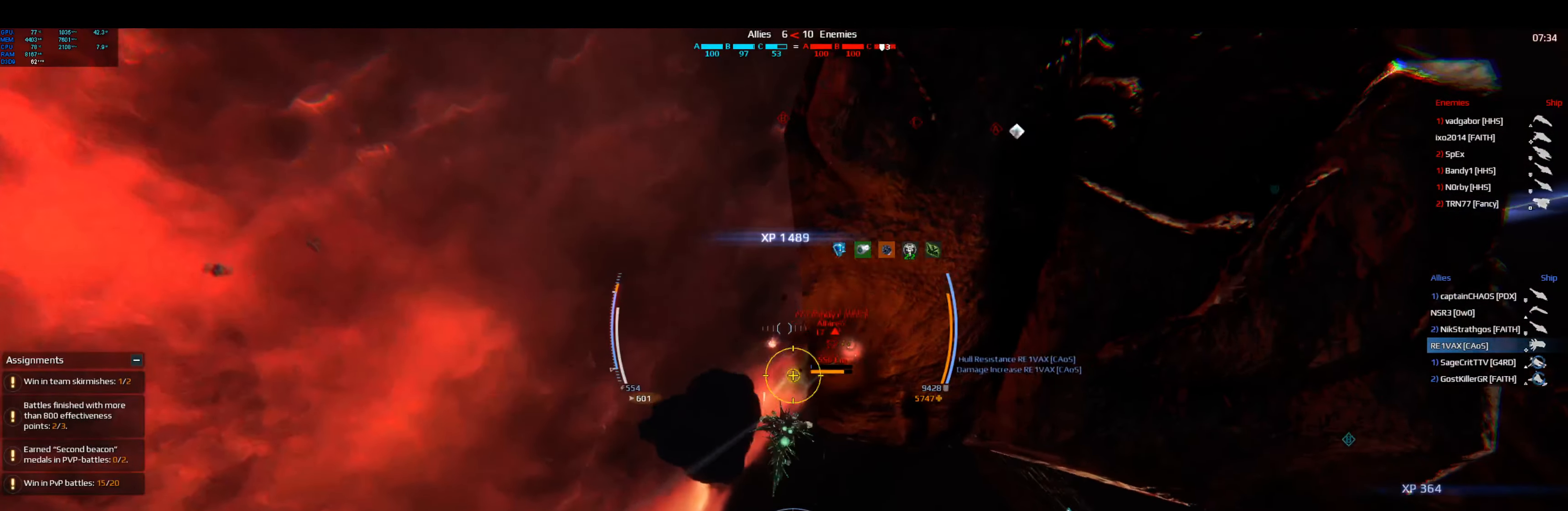
{"keys": ["a", "space", "w"], "events": [[66, "shift", "down"], [483, "shift", "up"]]}
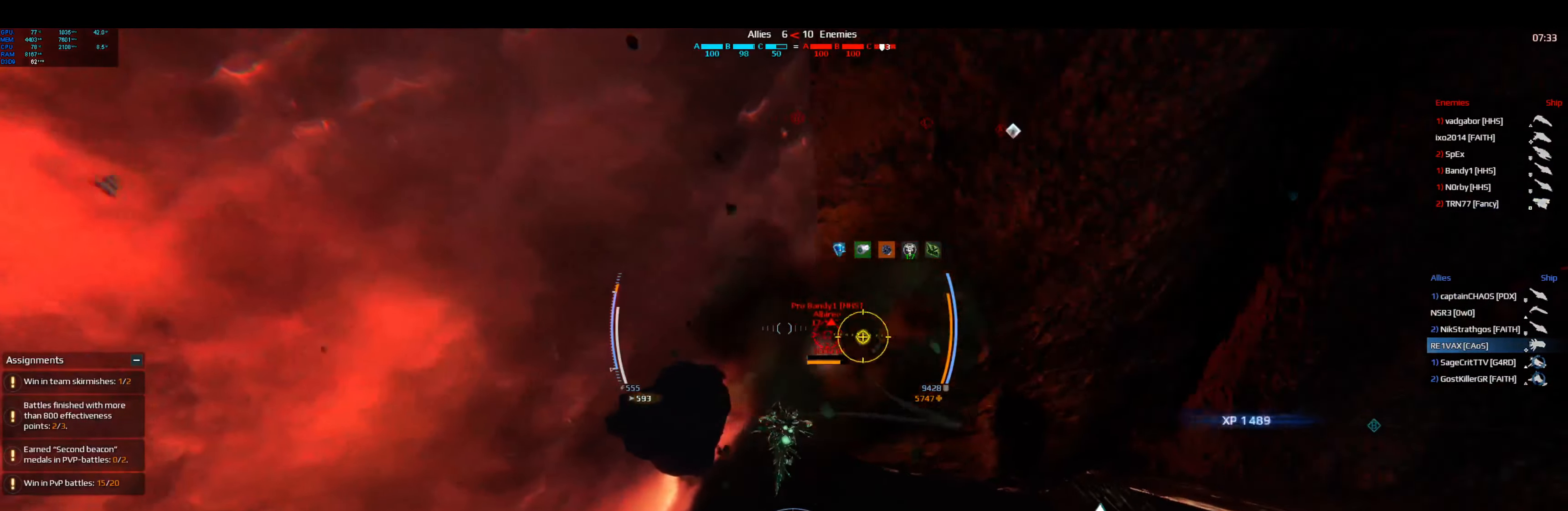
{"keys": ["space", "w"], "events": [[116, "a", "up"]]}
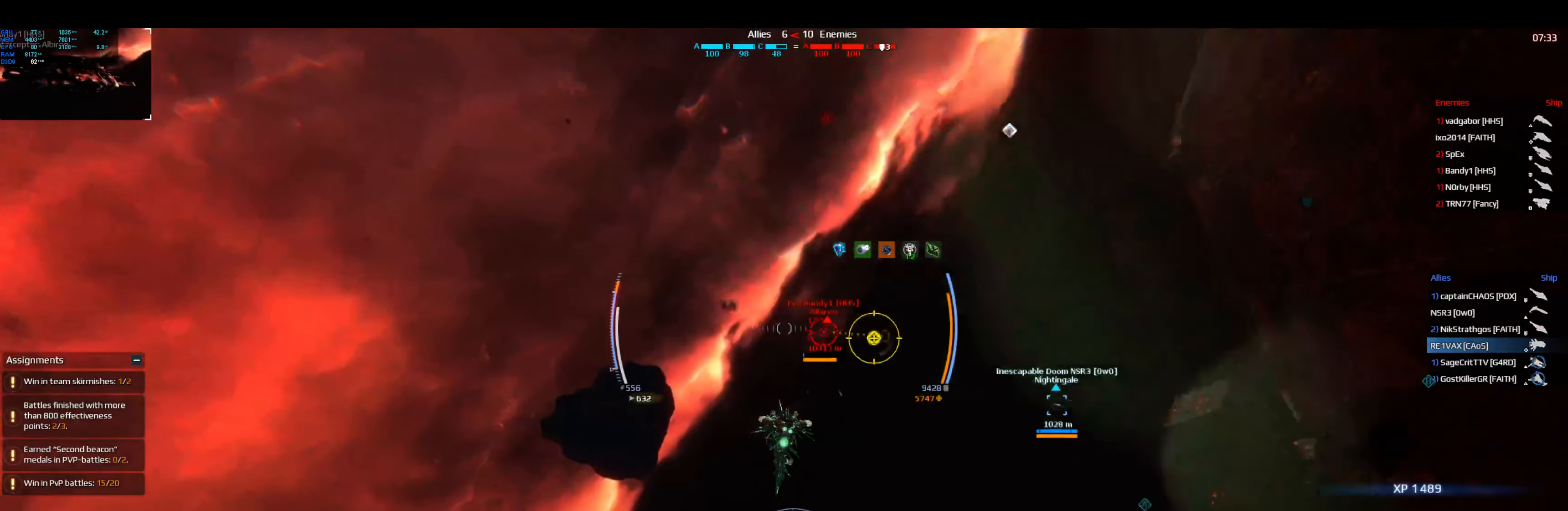
{"keys": ["space", "w"], "events": []}
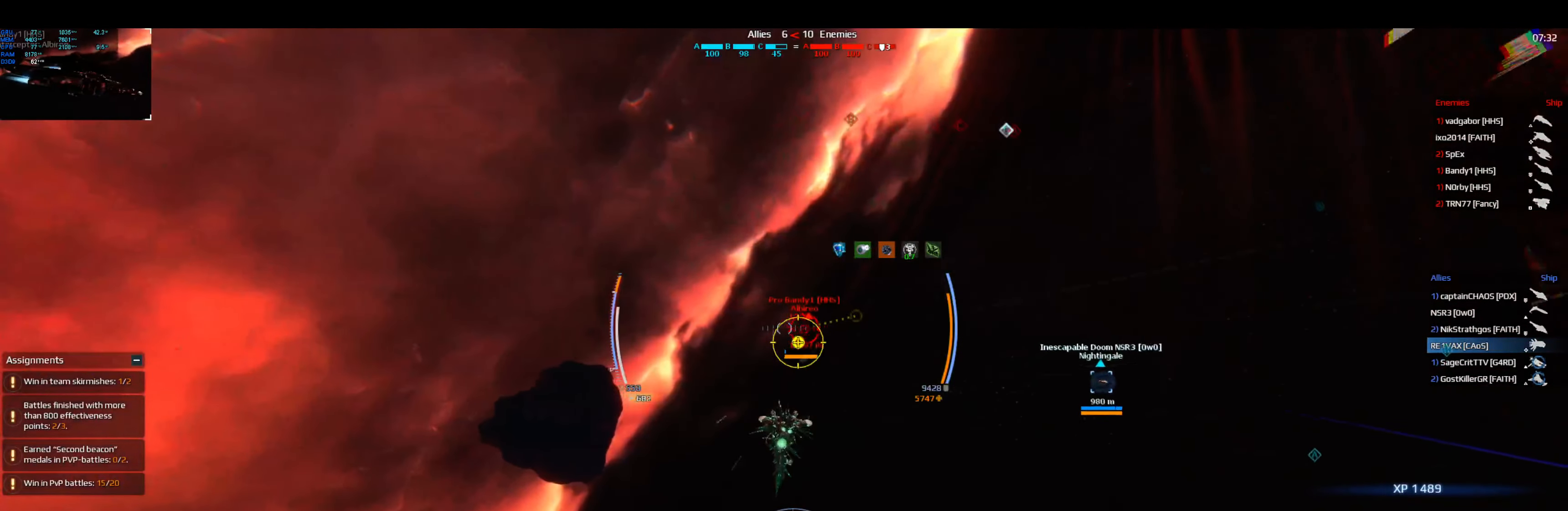
{"keys": ["space", "w"], "events": []}
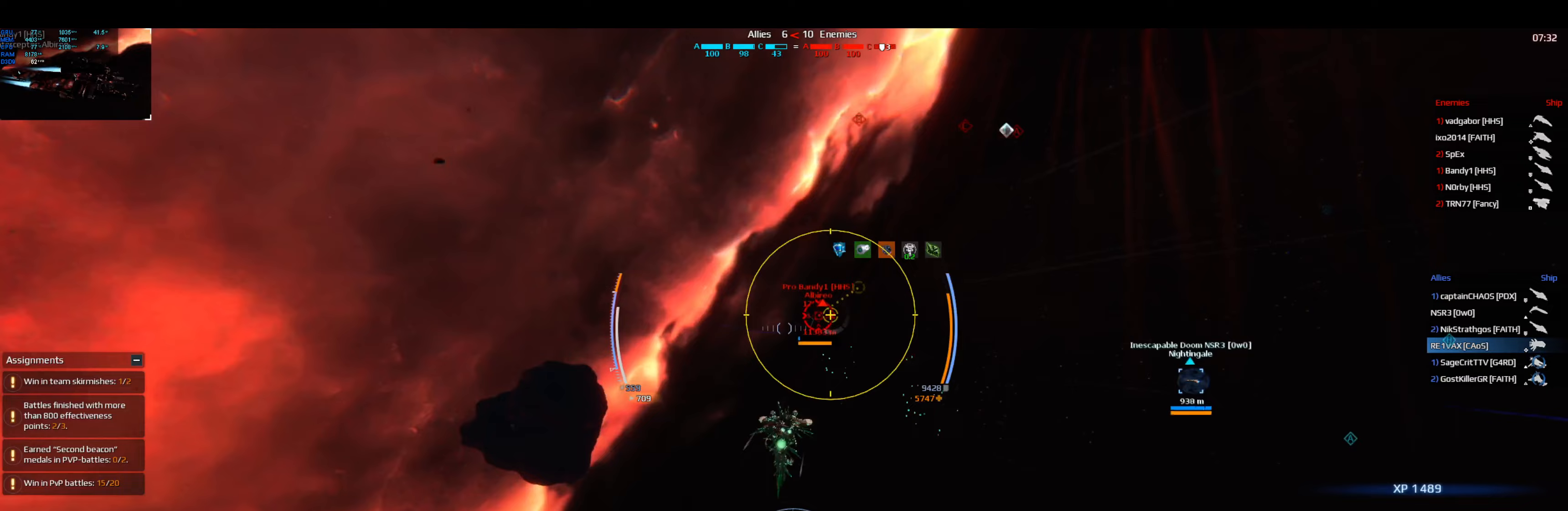
{"keys": ["space", "w"], "events": []}
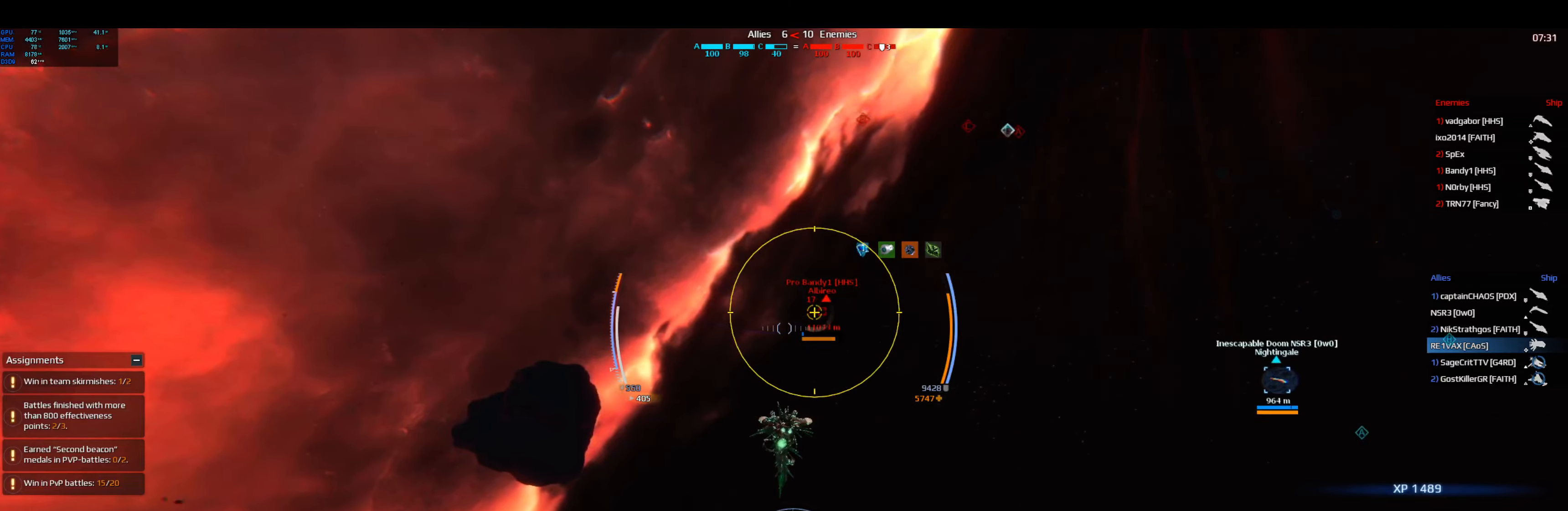
{"keys": ["space", "w"], "events": [[117, "q", "down"], [333, "q", "up"]]}
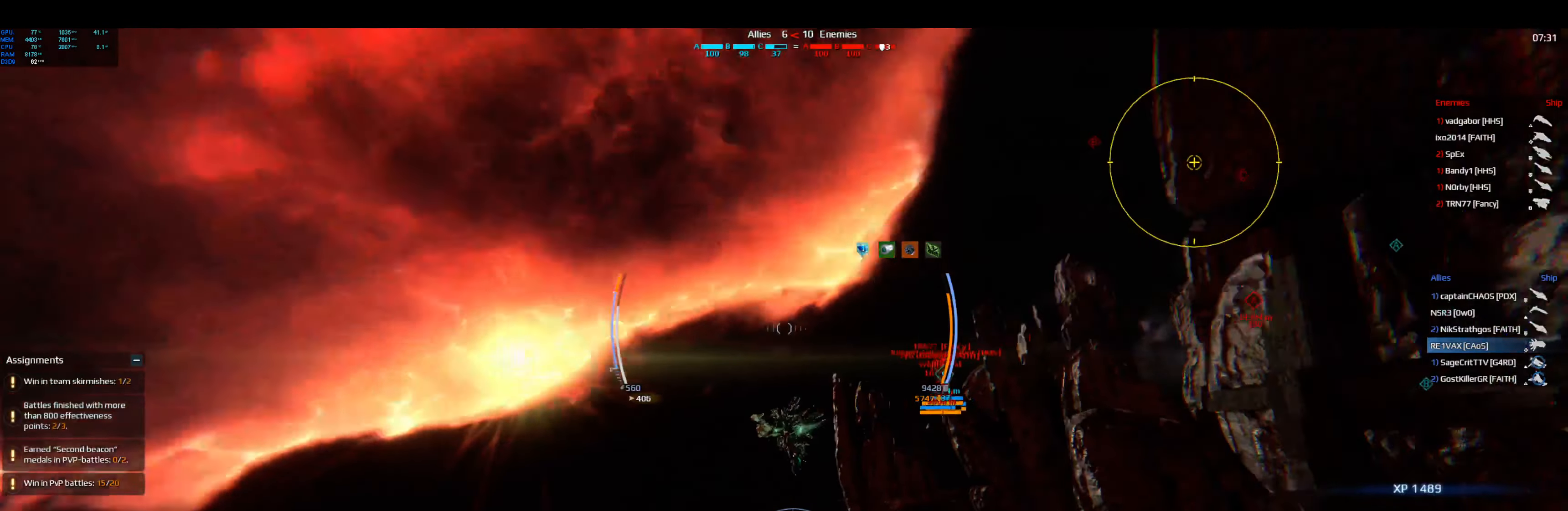
{"keys": ["a", "space", "w"], "events": [[117, "a", "down"]]}
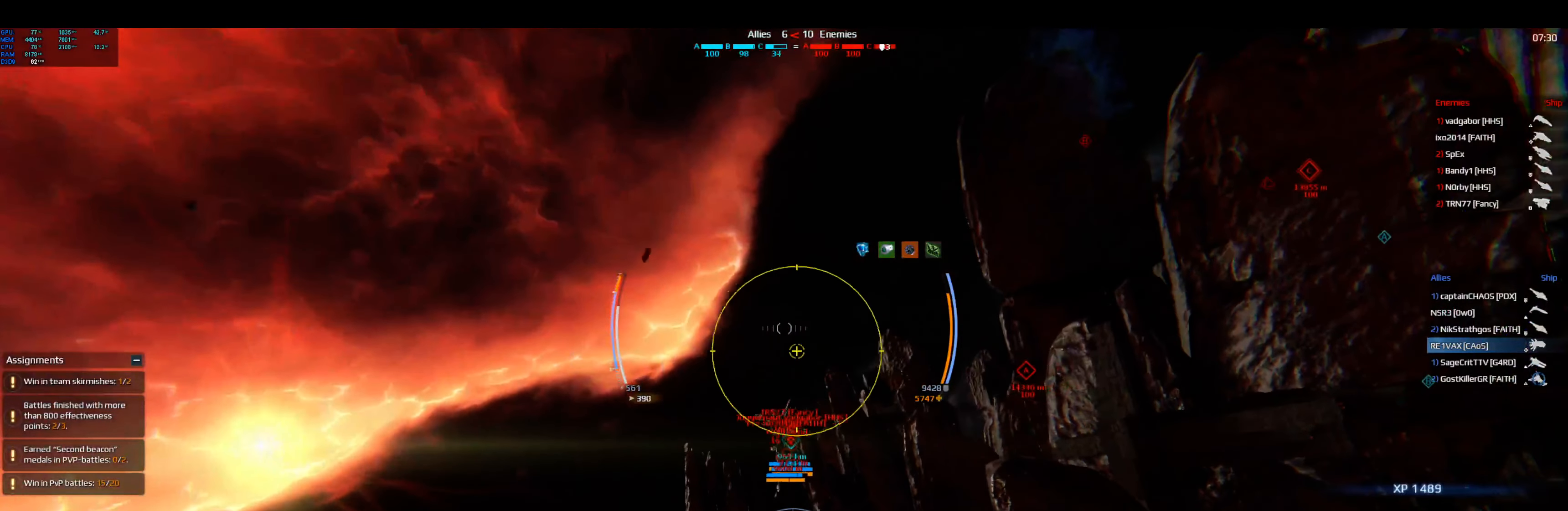
{"keys": ["space", "w"], "events": [[200, "a", "up"]]}
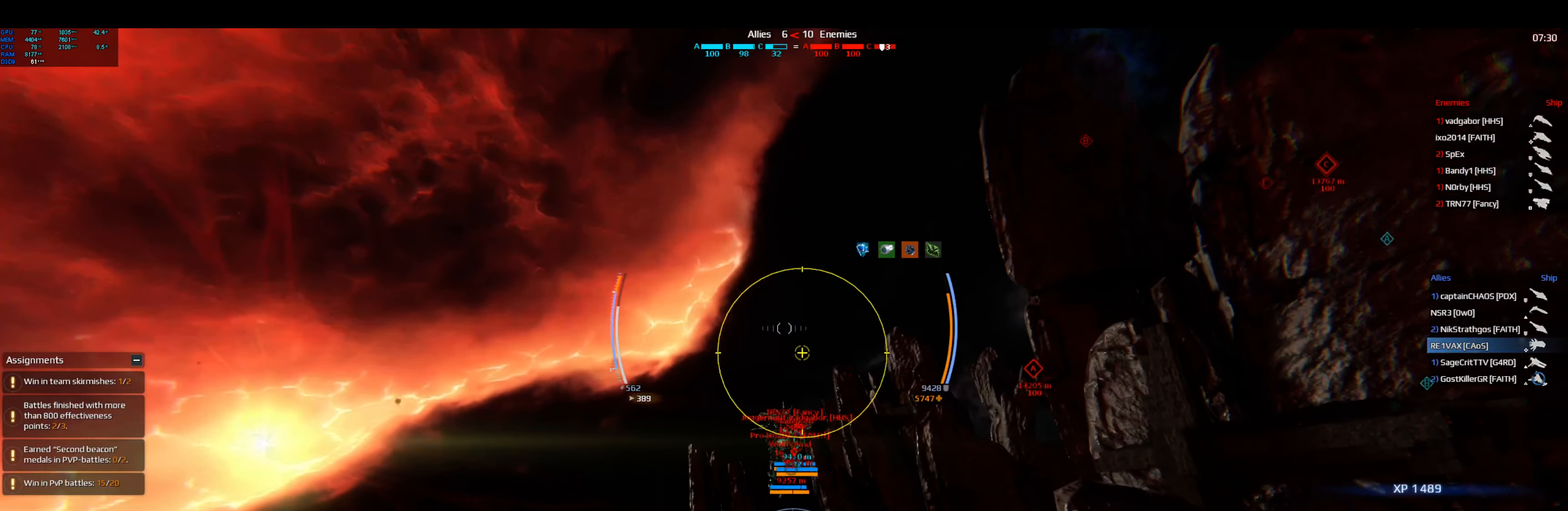
{"keys": ["space", "w"], "events": []}
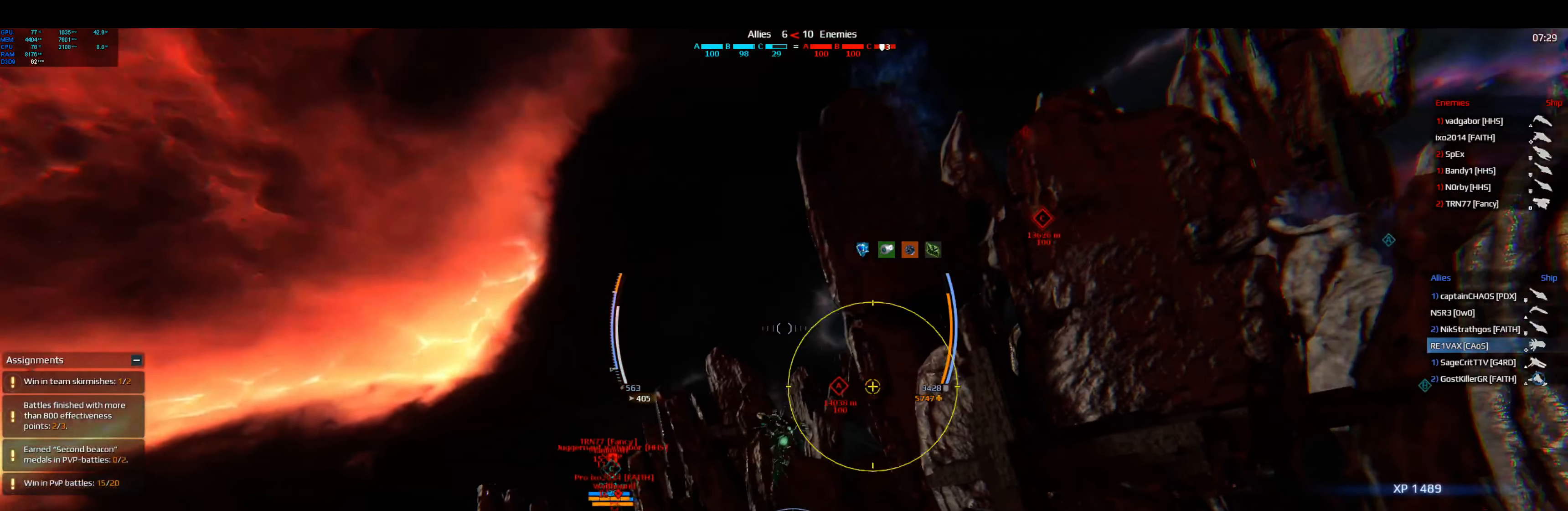
{"keys": ["space", "w"], "events": []}
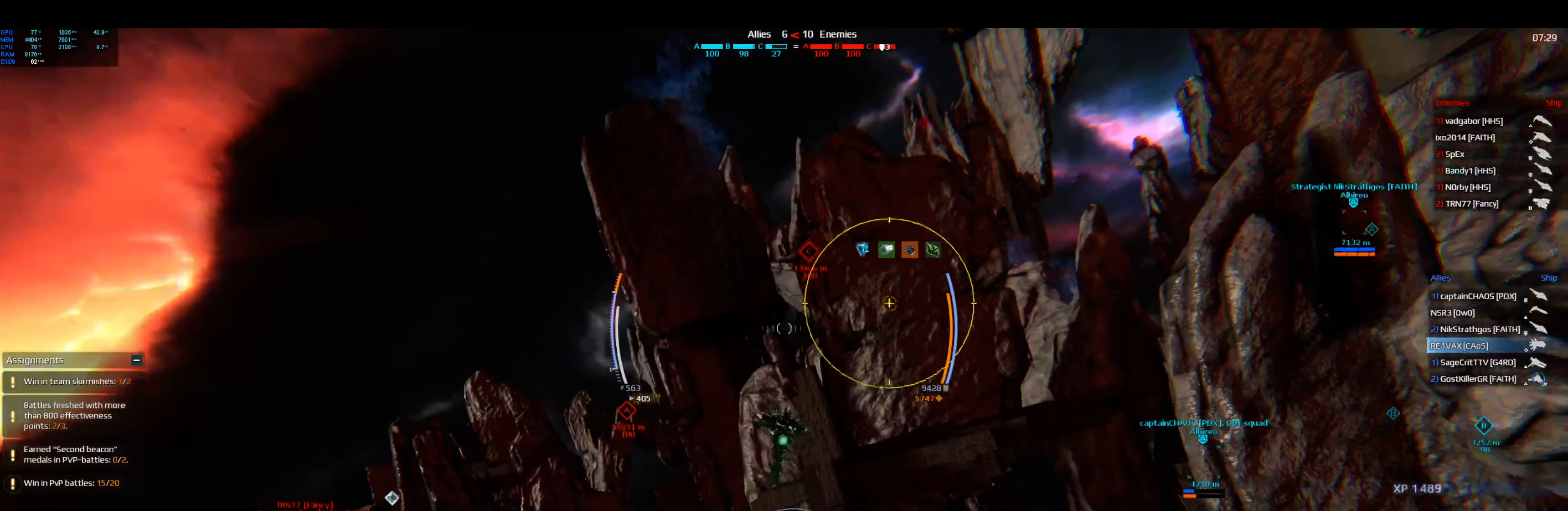
{"keys": ["space", "w"], "events": []}
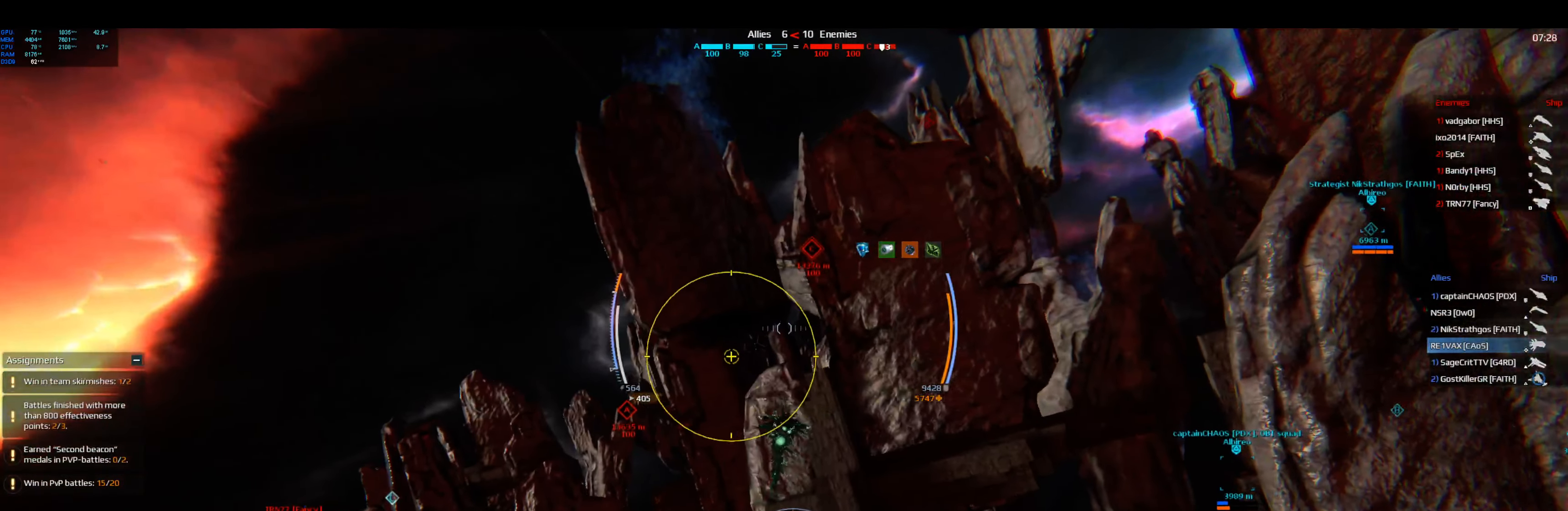
{"keys": ["space", "w"], "events": []}
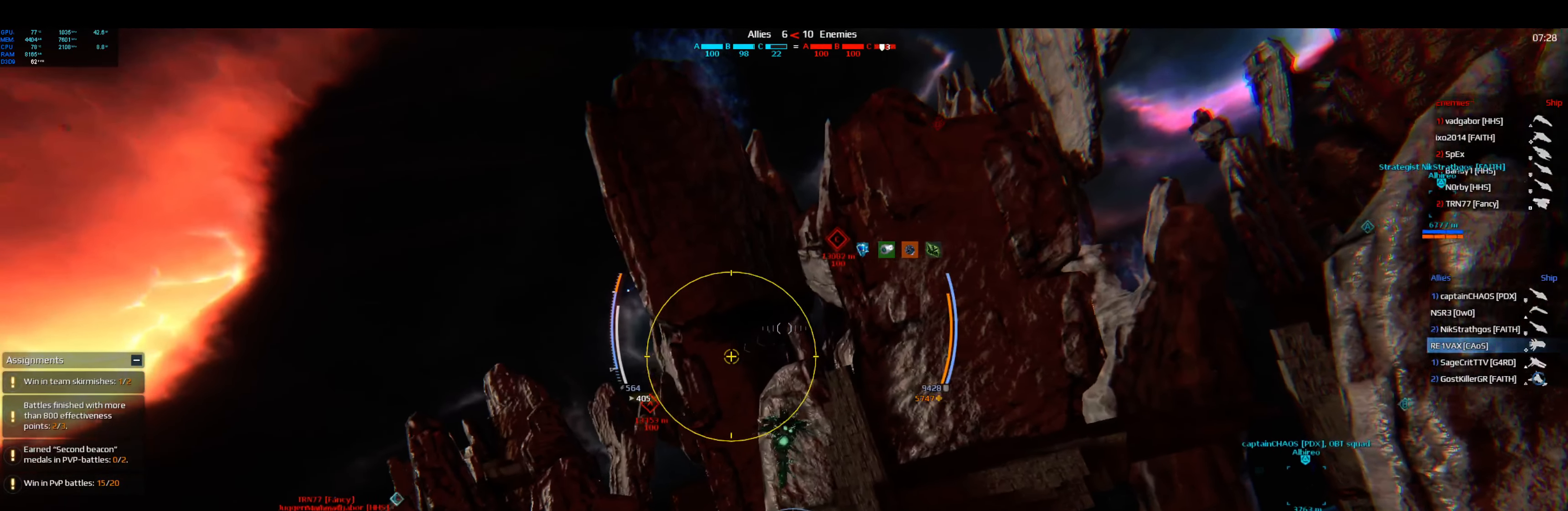
{"keys": ["space", "w"], "events": []}
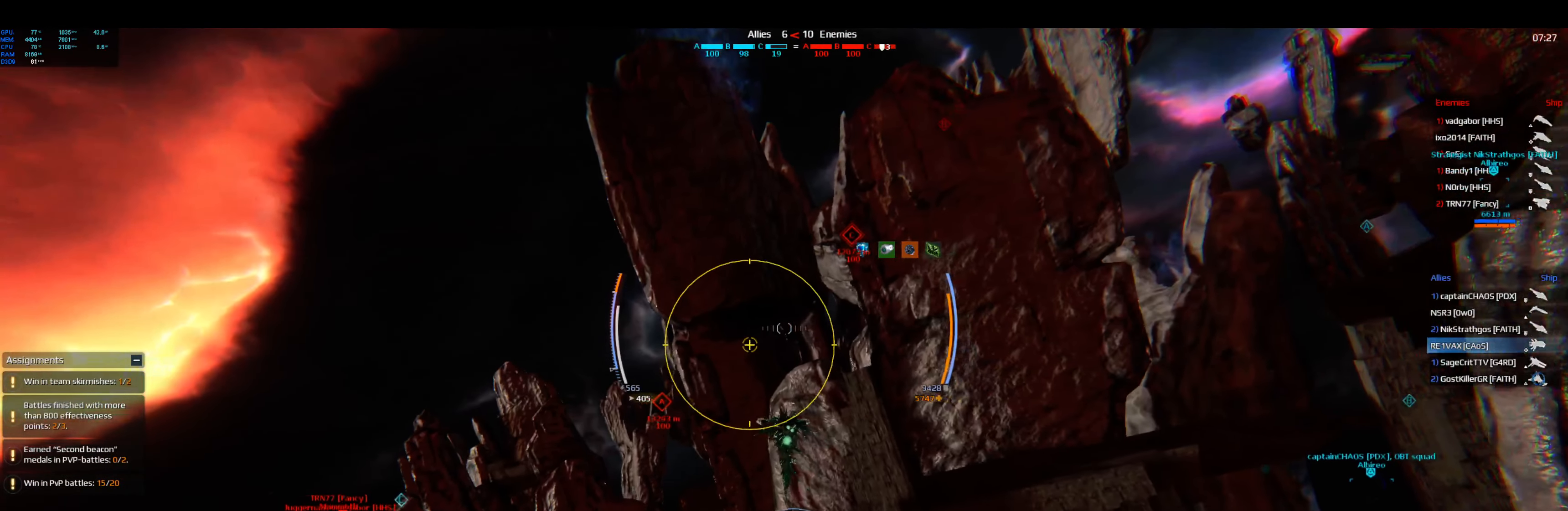
{"keys": ["space", "w"], "events": []}
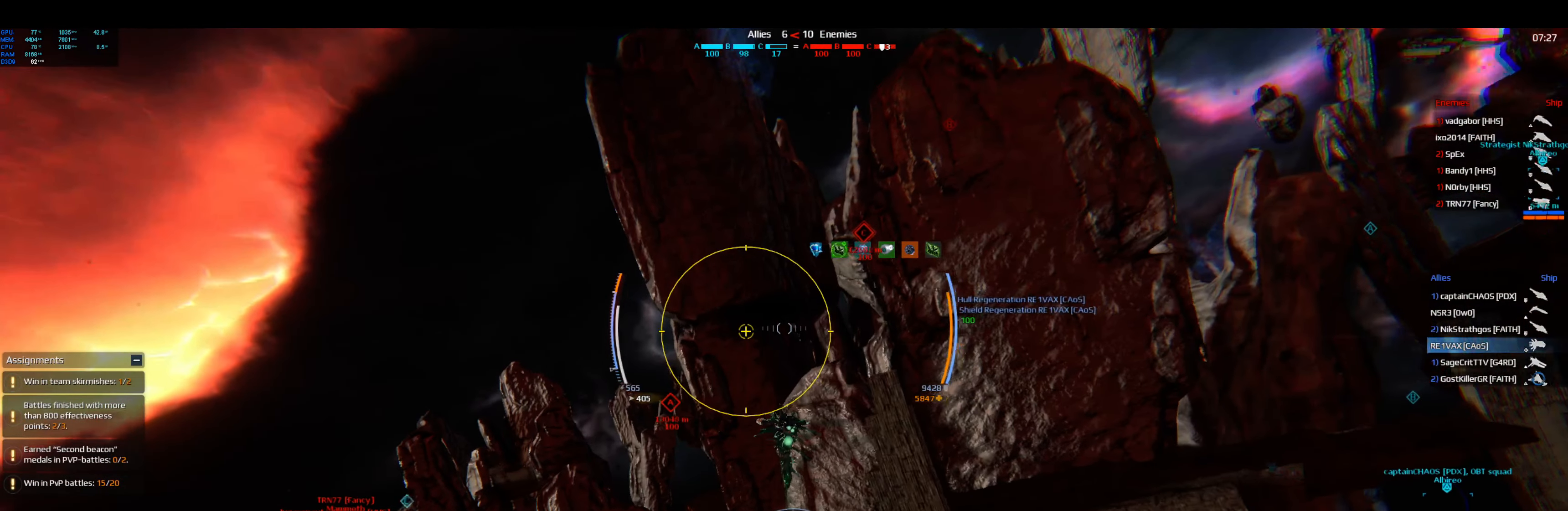
{"keys": ["space", "w"], "events": []}
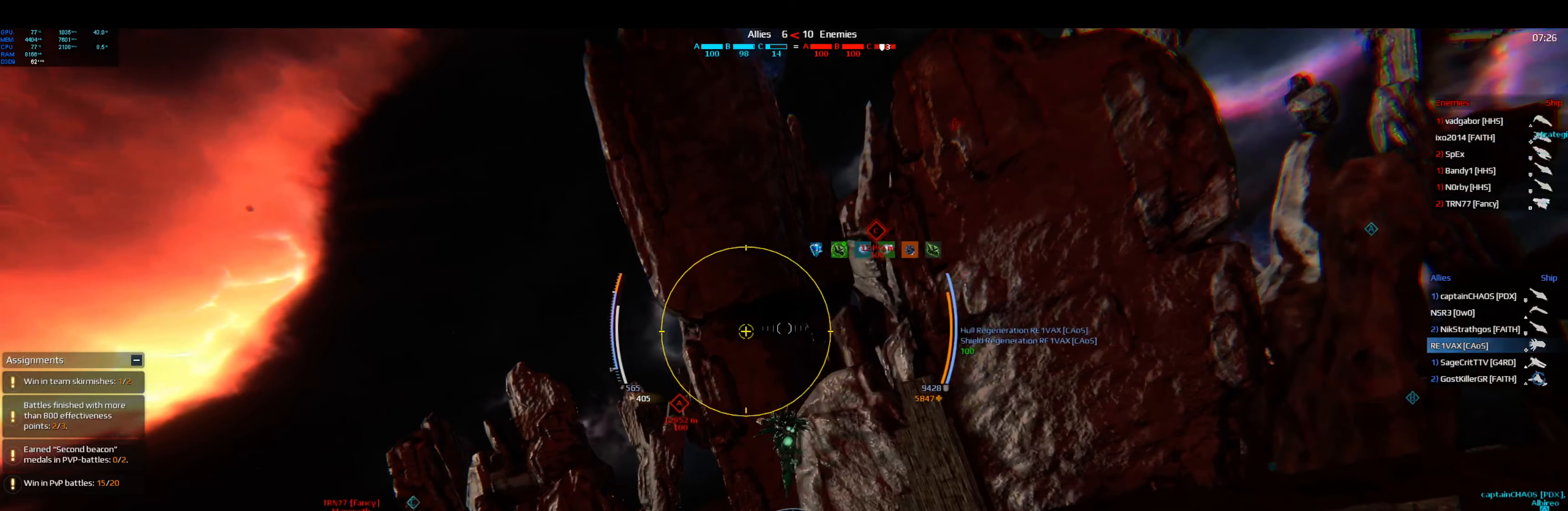
{"keys": ["space", "w"], "events": []}
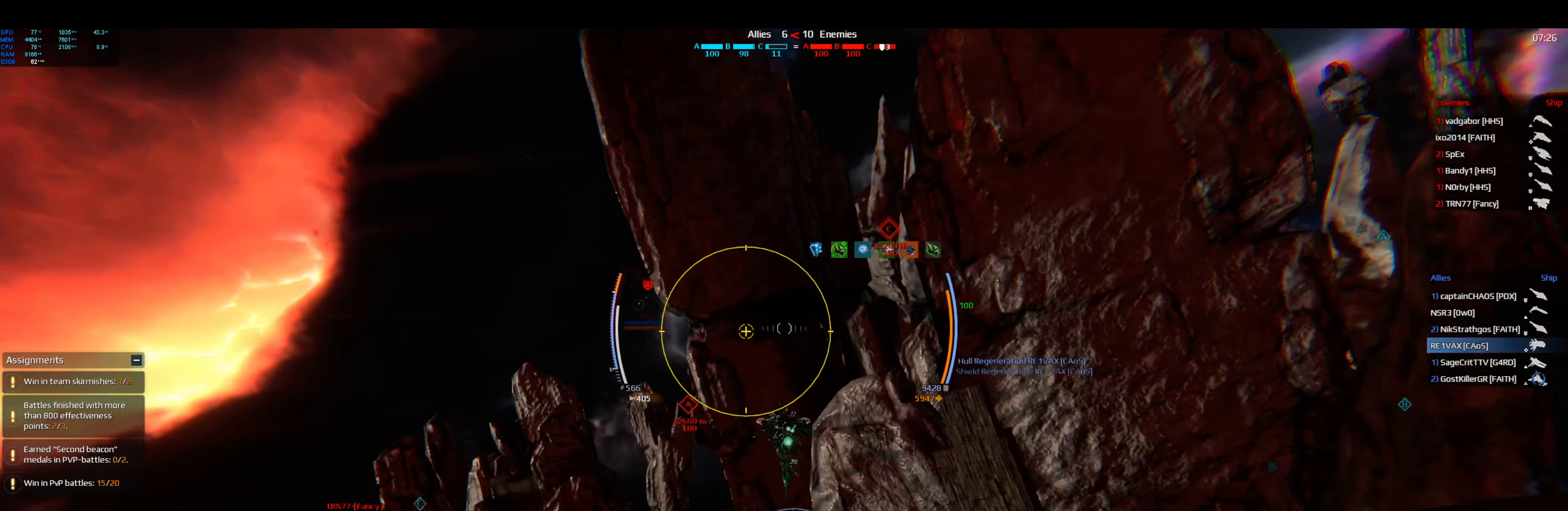
{"keys": ["space", "w"], "events": []}
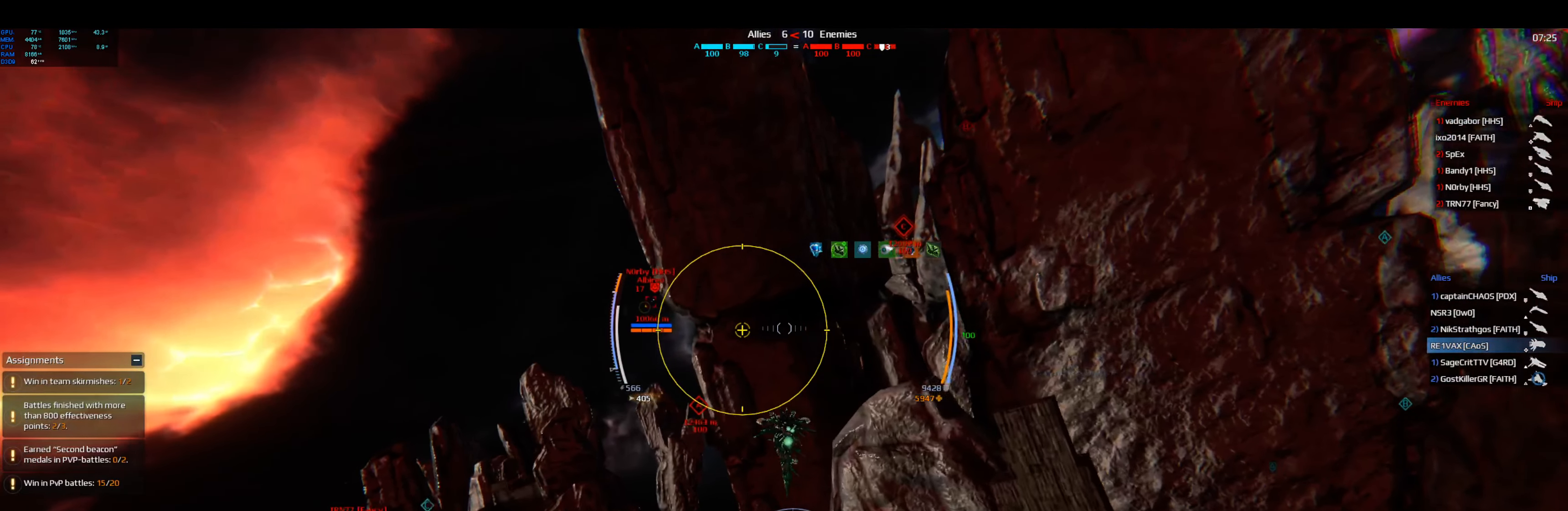
{"keys": ["space", "w"], "events": []}
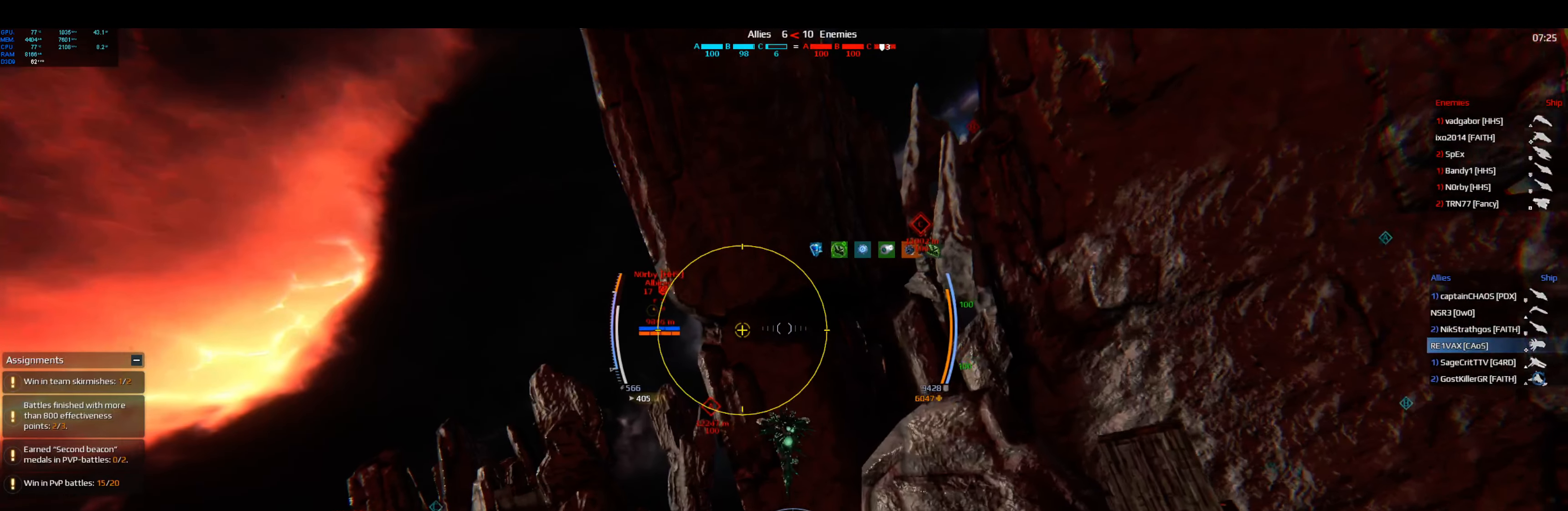
{"keys": ["space", "w"], "events": []}
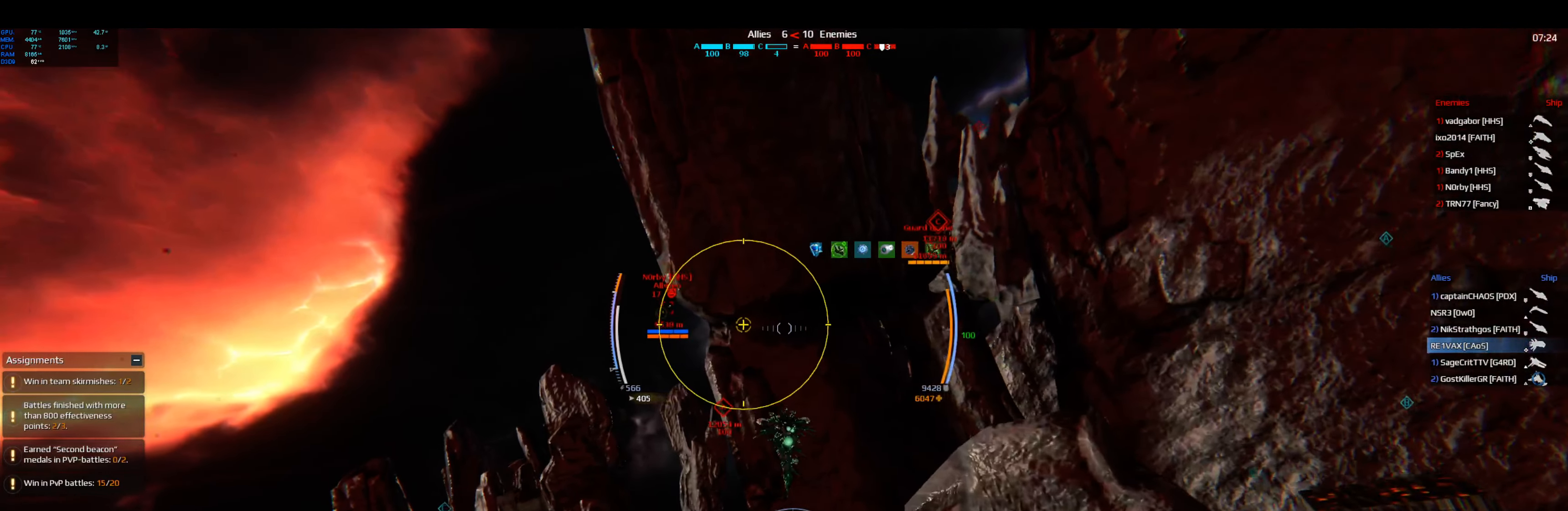
{"keys": ["space", "w"], "events": []}
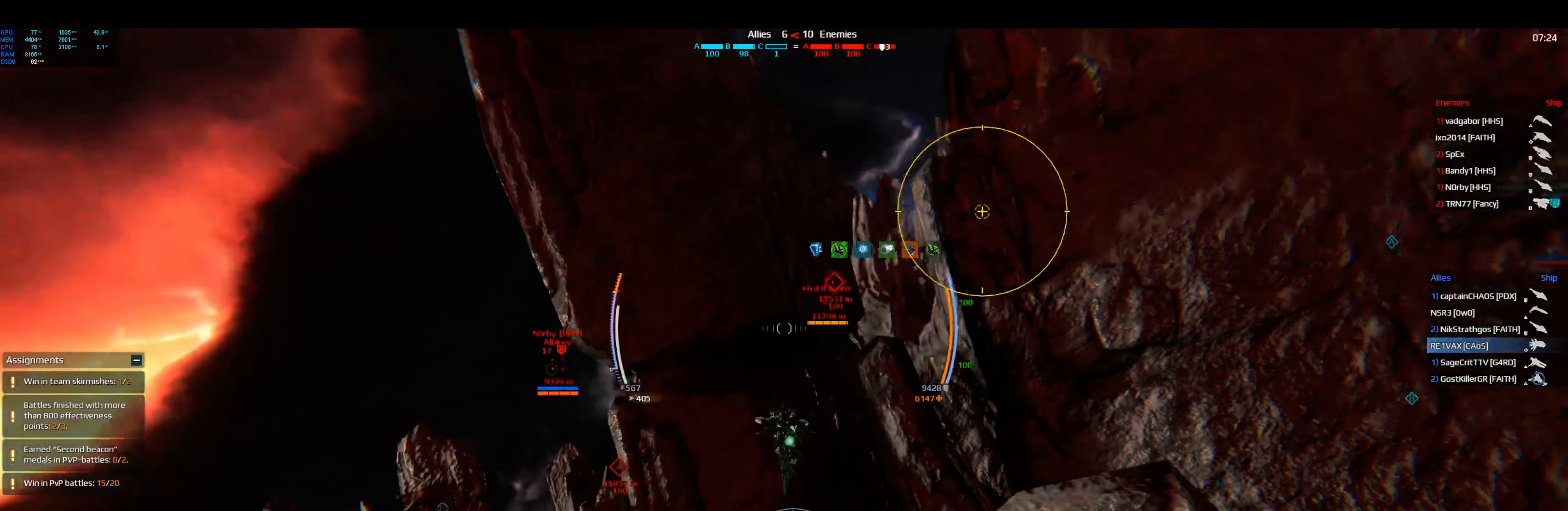
{"keys": ["space", "w"], "events": [[167, "q", "down"], [384, "q", "up"]]}
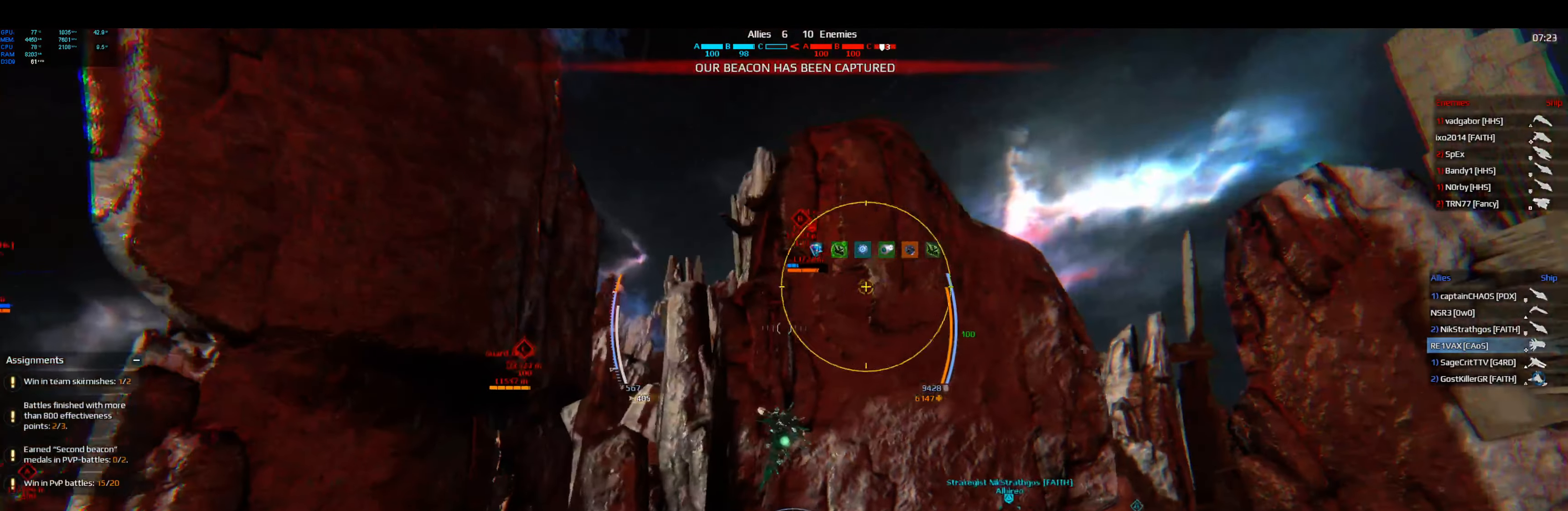
{"keys": ["space", "w"], "events": []}
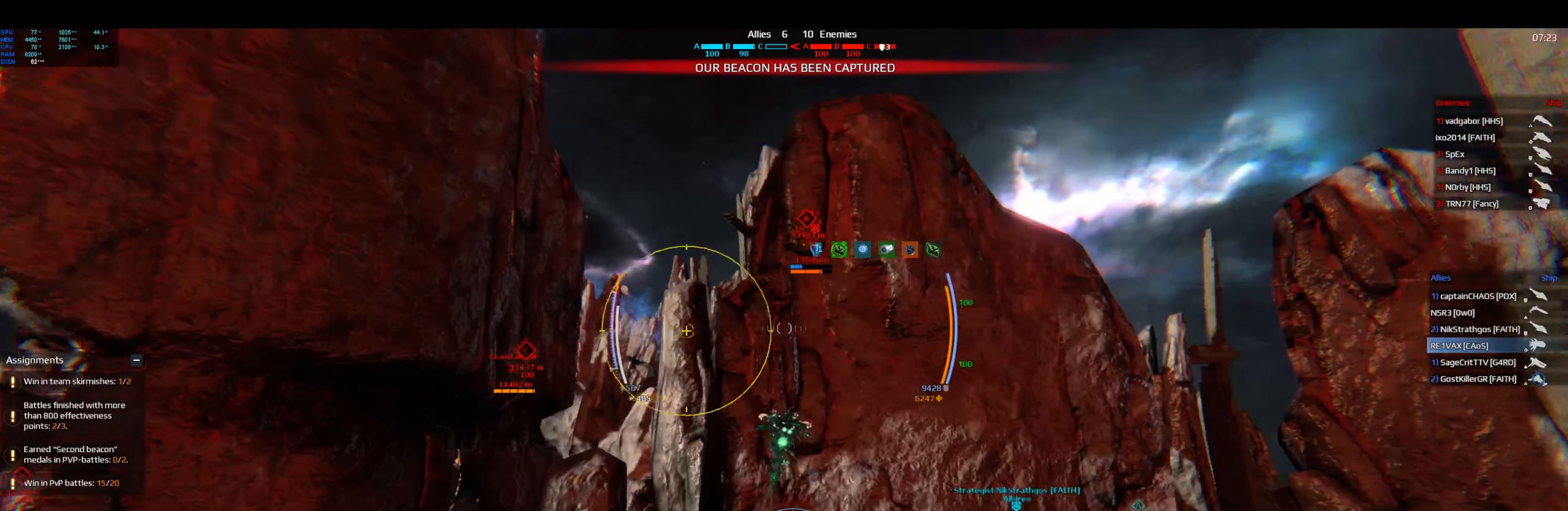
{"keys": ["space", "w"], "events": []}
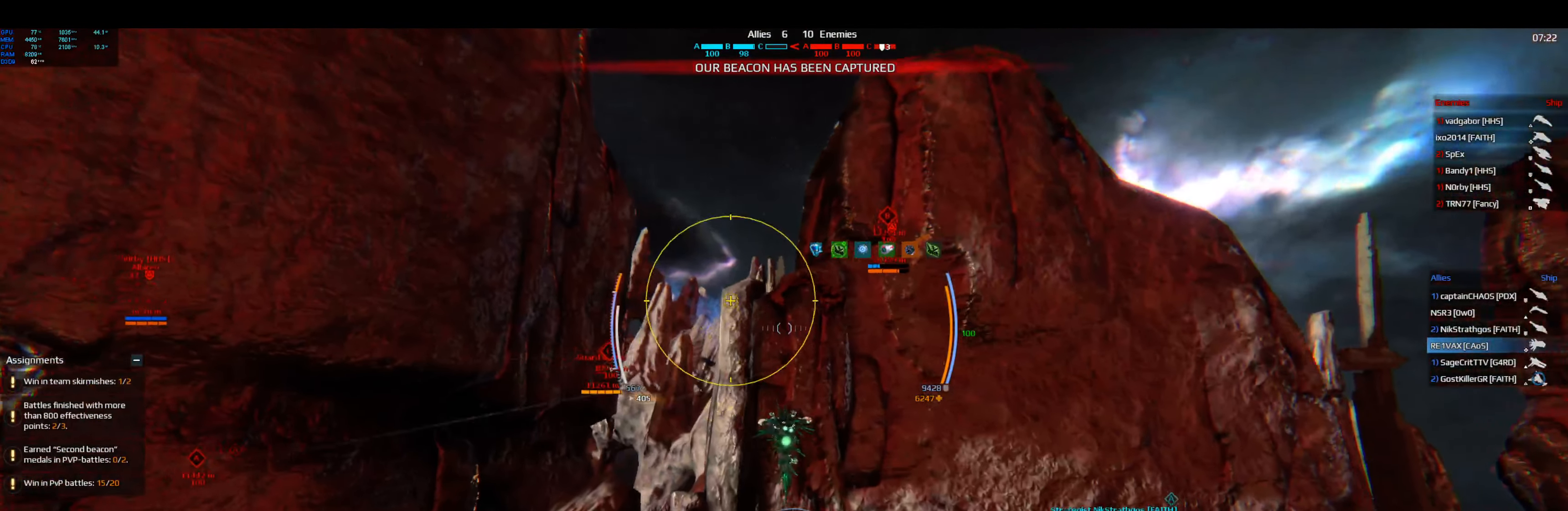
{"keys": ["a", "space", "w"], "events": [[284, "a", "down"]]}